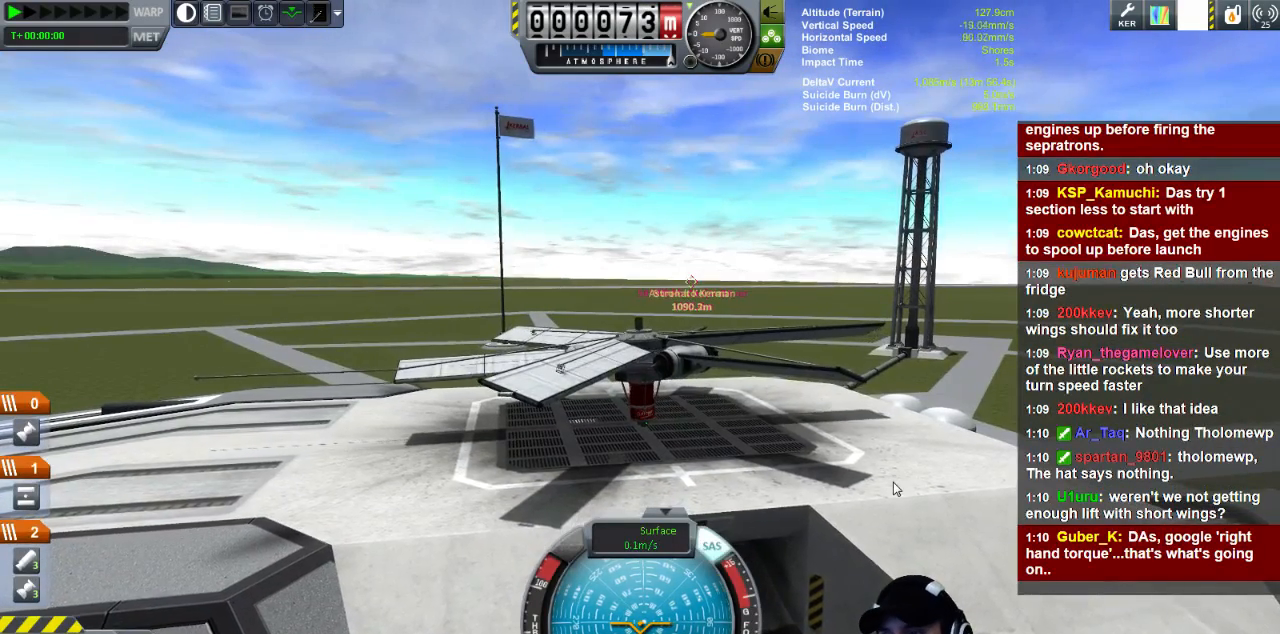
Gameplay with keyboard; each line is a JSON object with the keys held at the frame after it. "events" lists presses ("down") and releases ("up") of "a", "d", "e", "h", "i", "j", "k", "l", "n", "q", "s" and "w" between this image and that frame as [ms after this image, input, new state], when the widget could be followed in between. No other keys are recorded. Mouse input is not recorded.
{"keys": [], "events": [[200, "d", "down"], [320, "s", "down"], [440, "d", "up"], [440, "s", "up"]]}
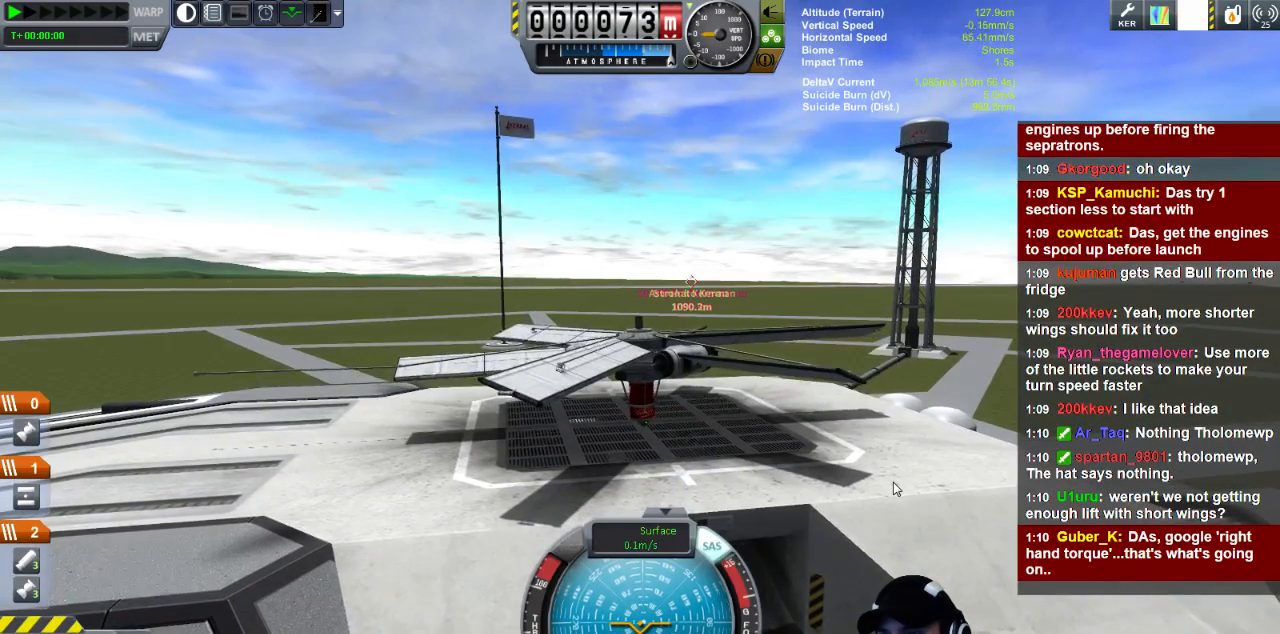
{"keys": ["d"], "events": [[400, "d", "down"], [400, "s", "down"], [440, "s", "up"]]}
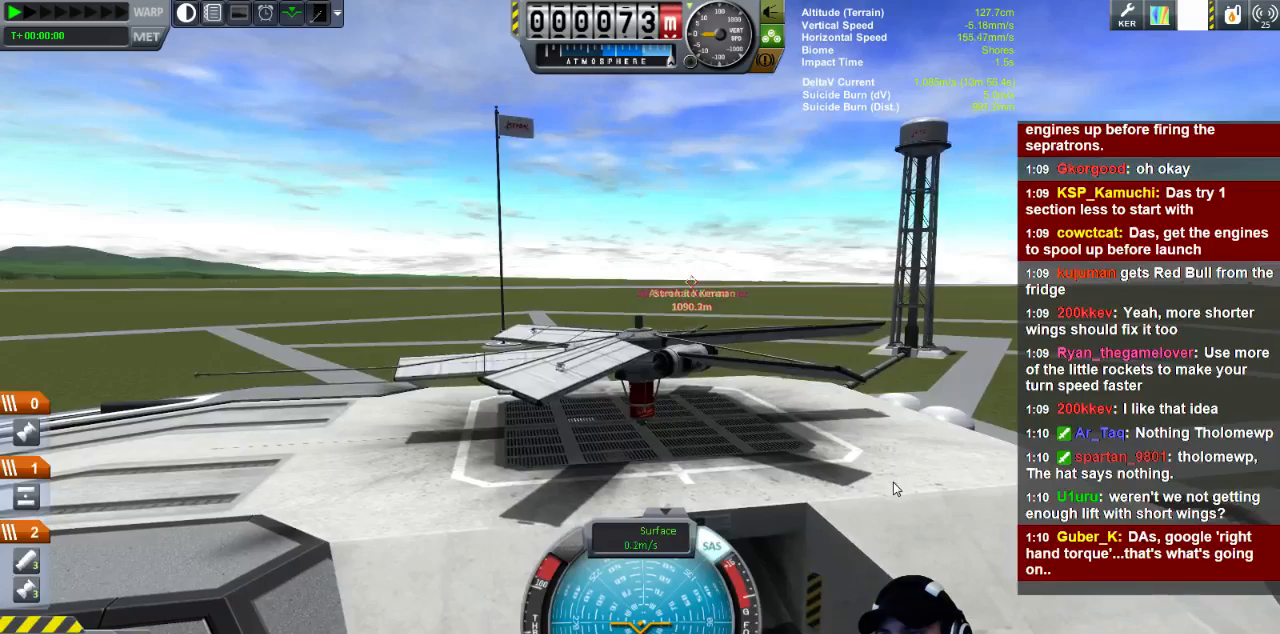
{"keys": [], "events": [[240, "d", "up"]]}
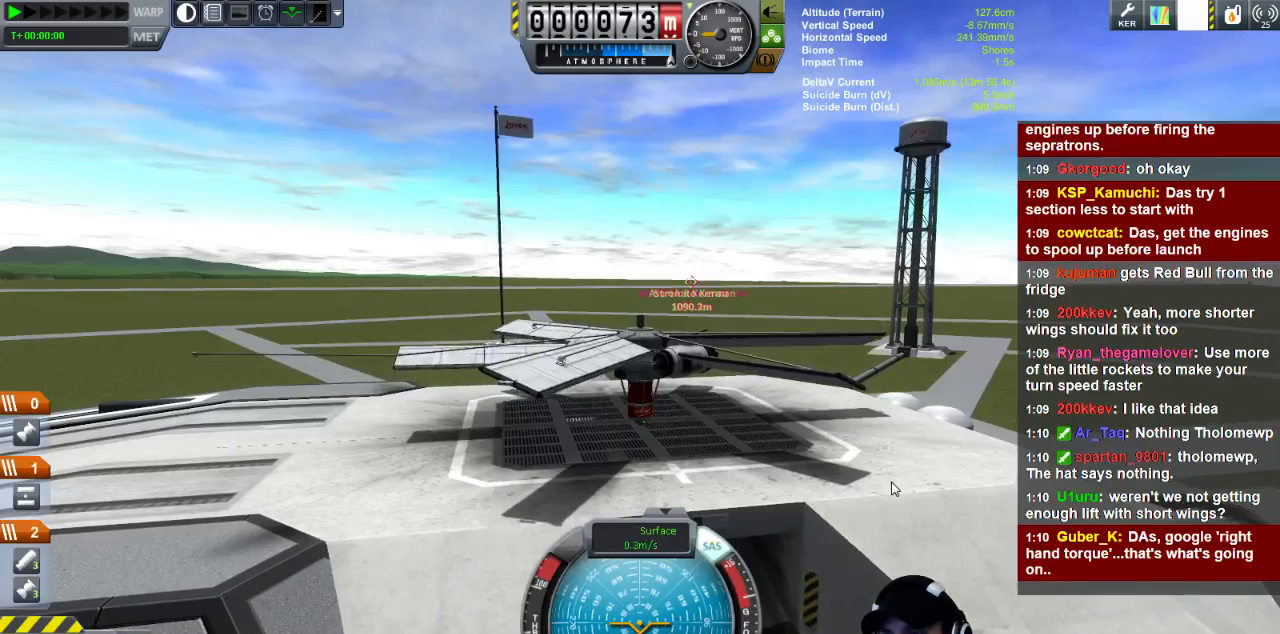
{"keys": ["d", "s"], "events": [[400, "s", "down"], [440, "d", "down"]]}
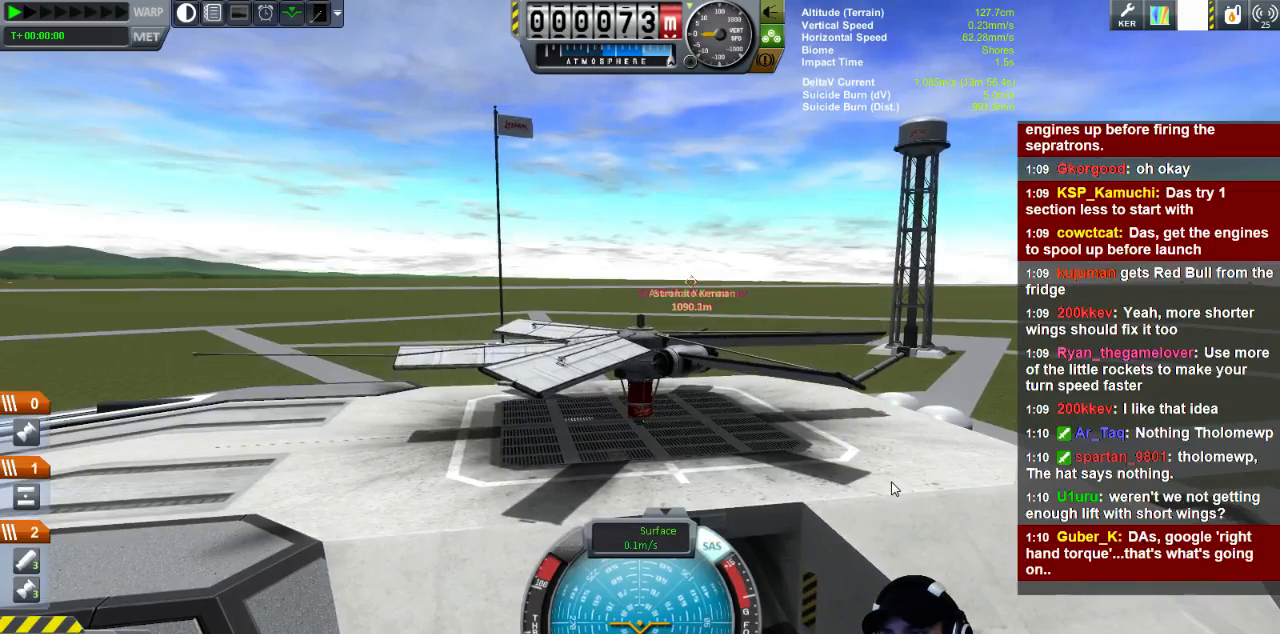
{"keys": [], "events": [[40, "d", "up"], [40, "s", "up"]]}
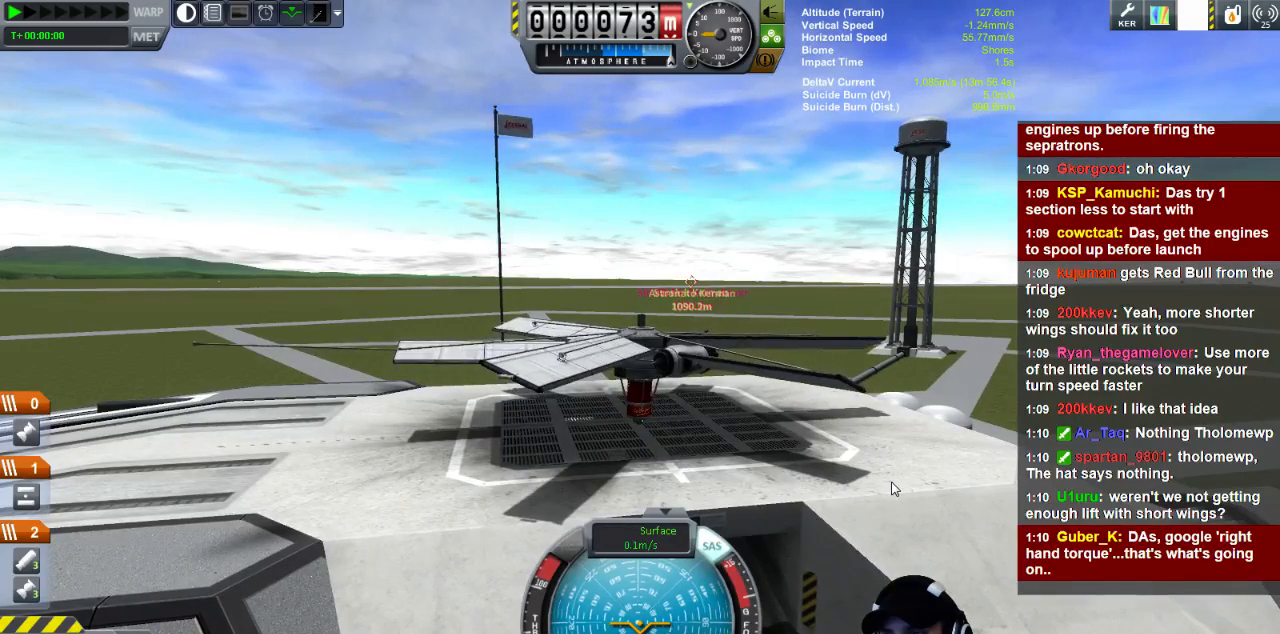
{"keys": ["s"], "events": [[400, "s", "down"]]}
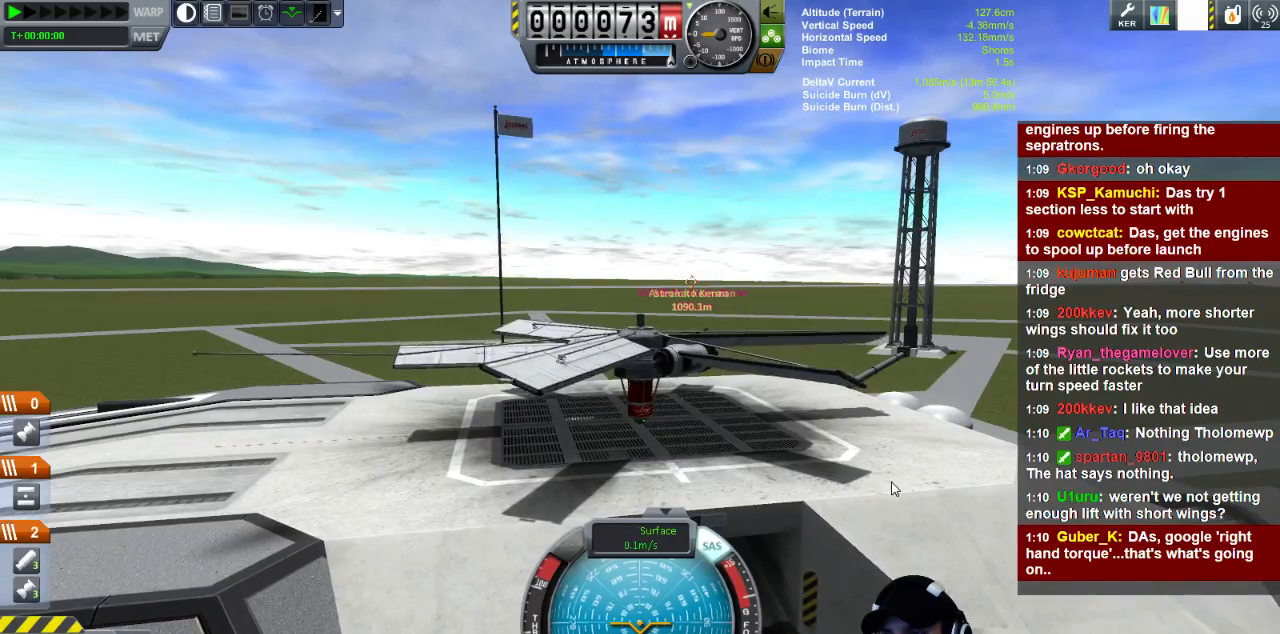
{"keys": [], "events": [[80, "s", "up"]]}
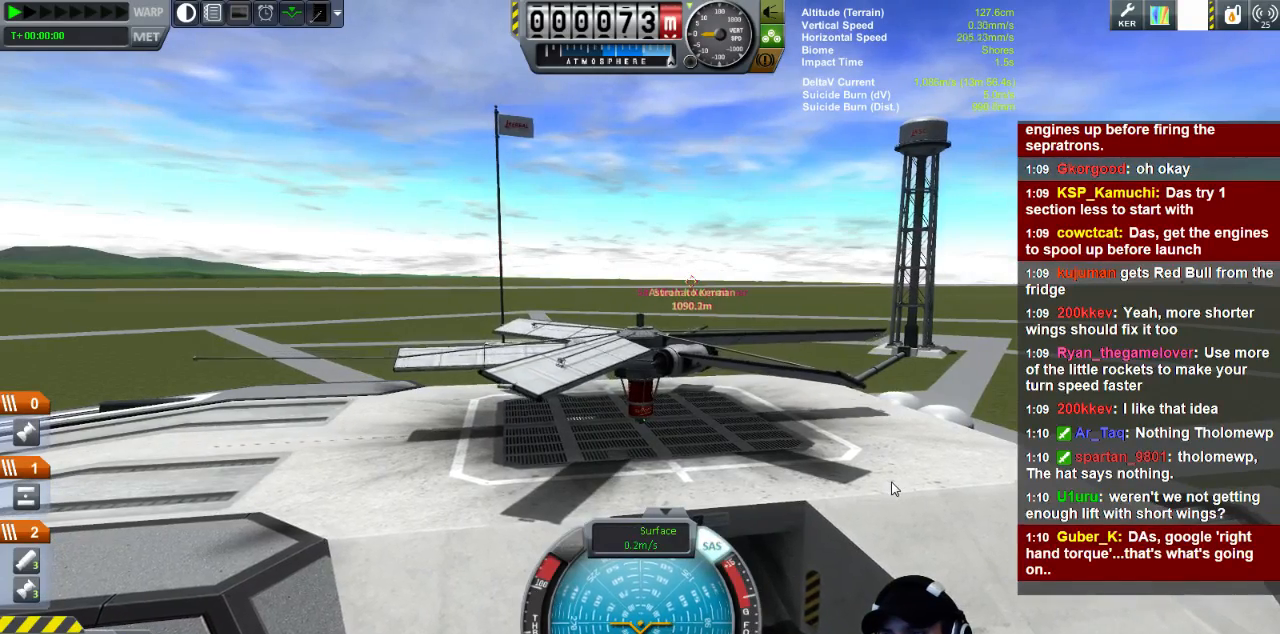
{"keys": [], "events": []}
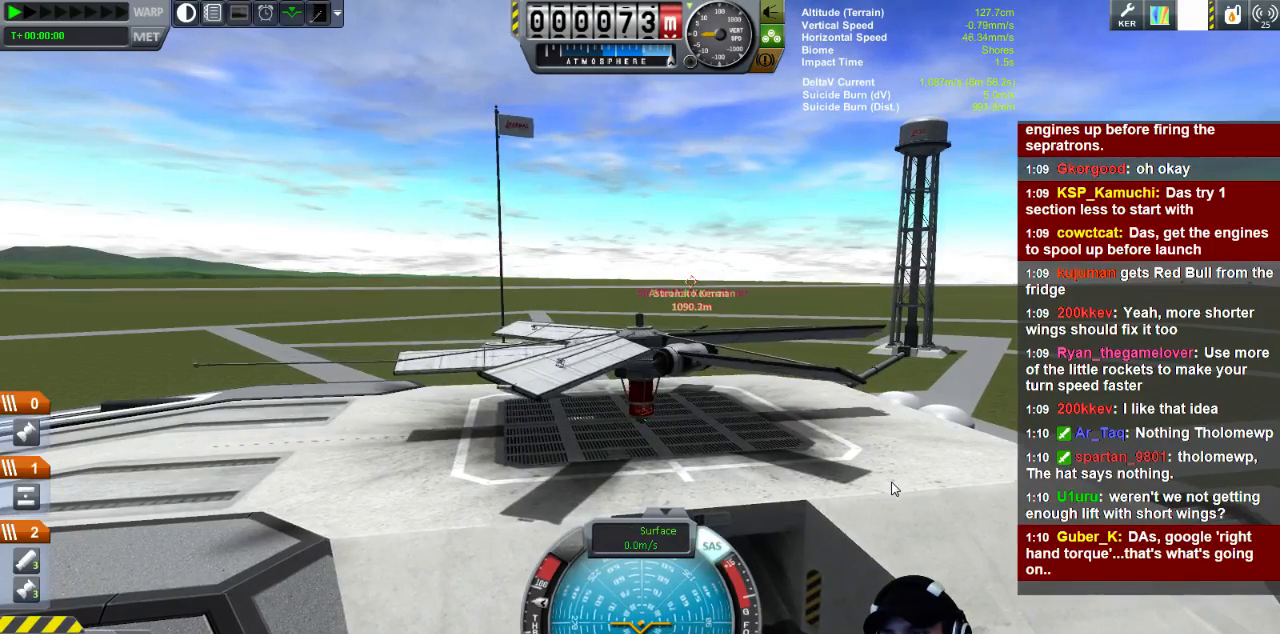
{"keys": [], "events": [[40, "d", "down"], [40, "s", "down"], [160, "d", "up"], [160, "s", "up"]]}
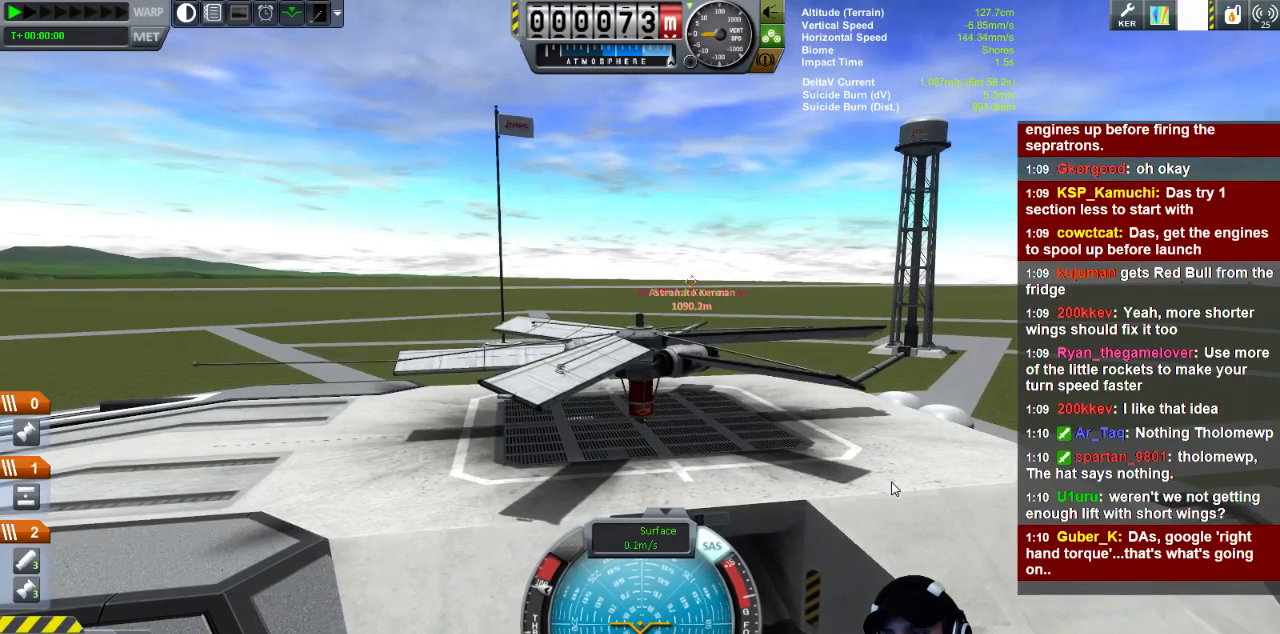
{"keys": [], "events": [[80, "d", "down"], [120, "w", "down"], [160, "w", "up"], [200, "d", "up"]]}
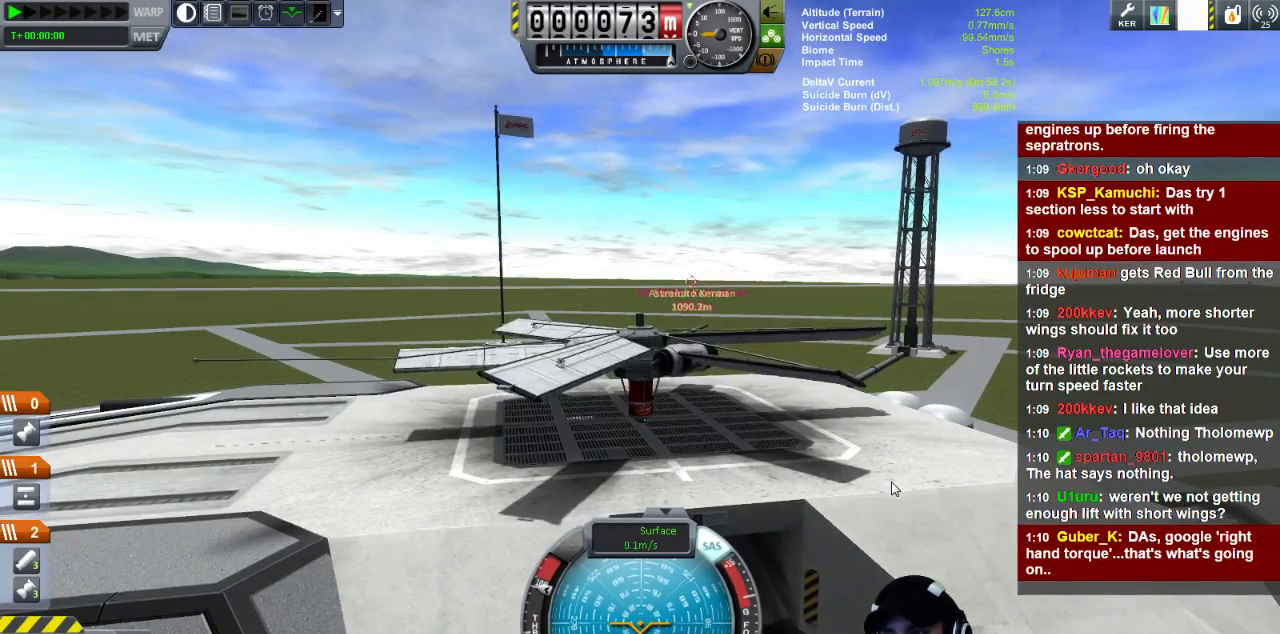
{"keys": [], "events": []}
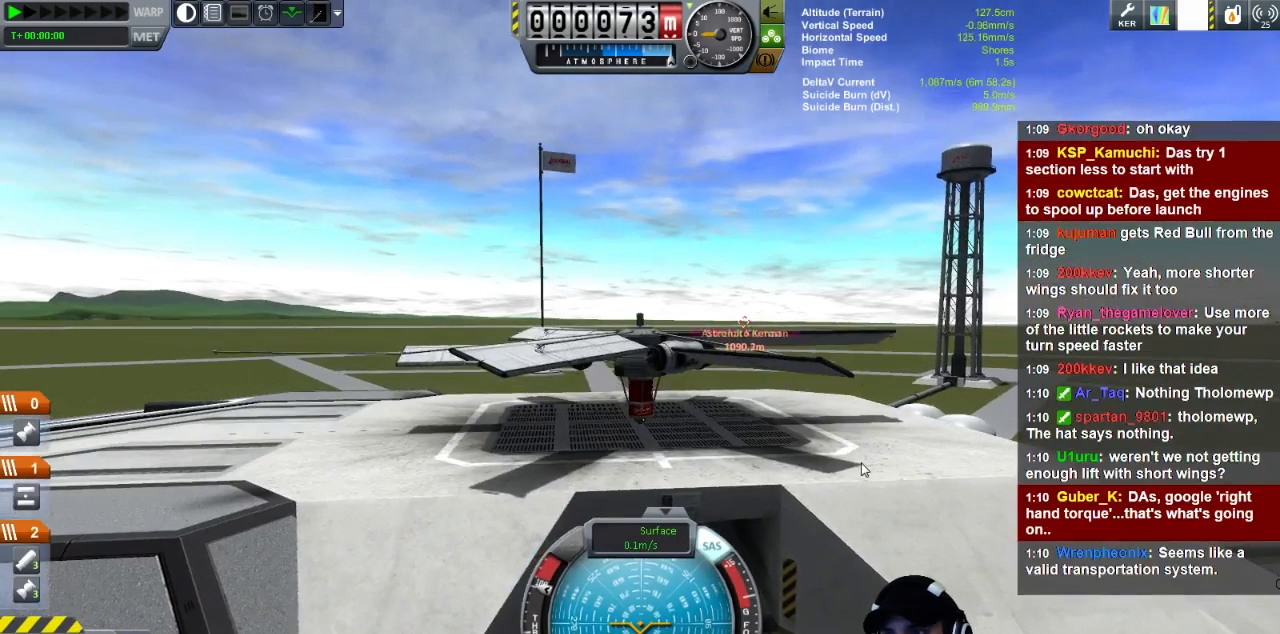
{"keys": ["d"], "events": [[360, "d", "down"]]}
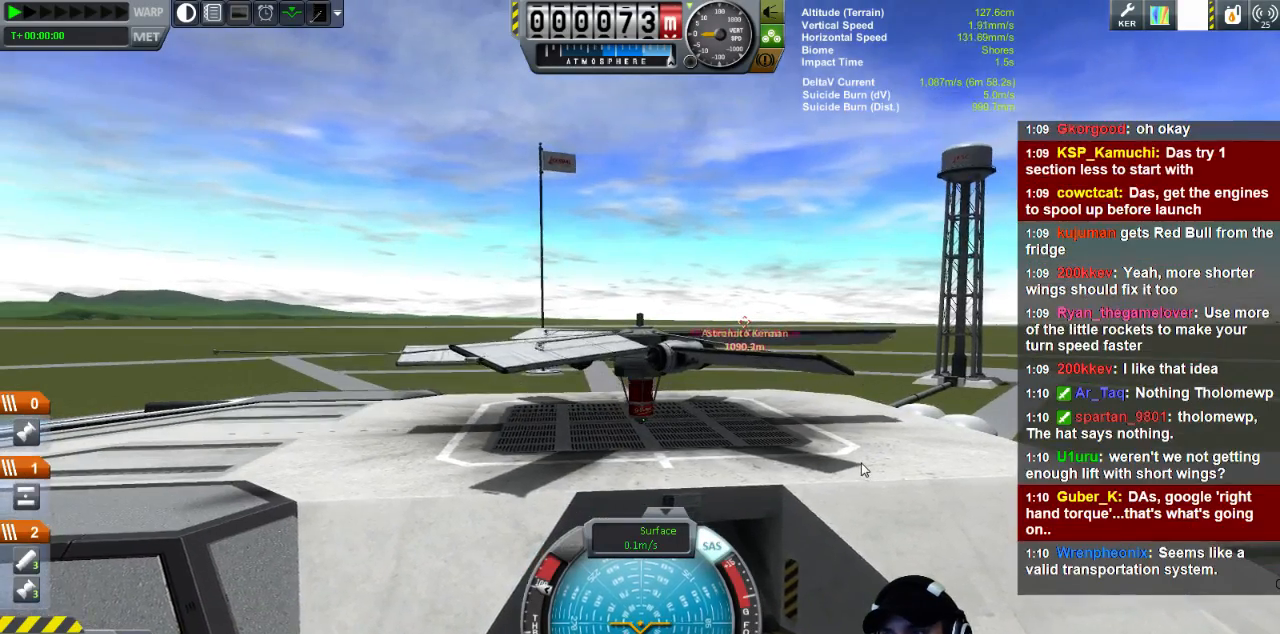
{"keys": ["s"], "events": [[40, "d", "up"], [400, "d", "down"], [480, "s", "down"], [520, "d", "up"]]}
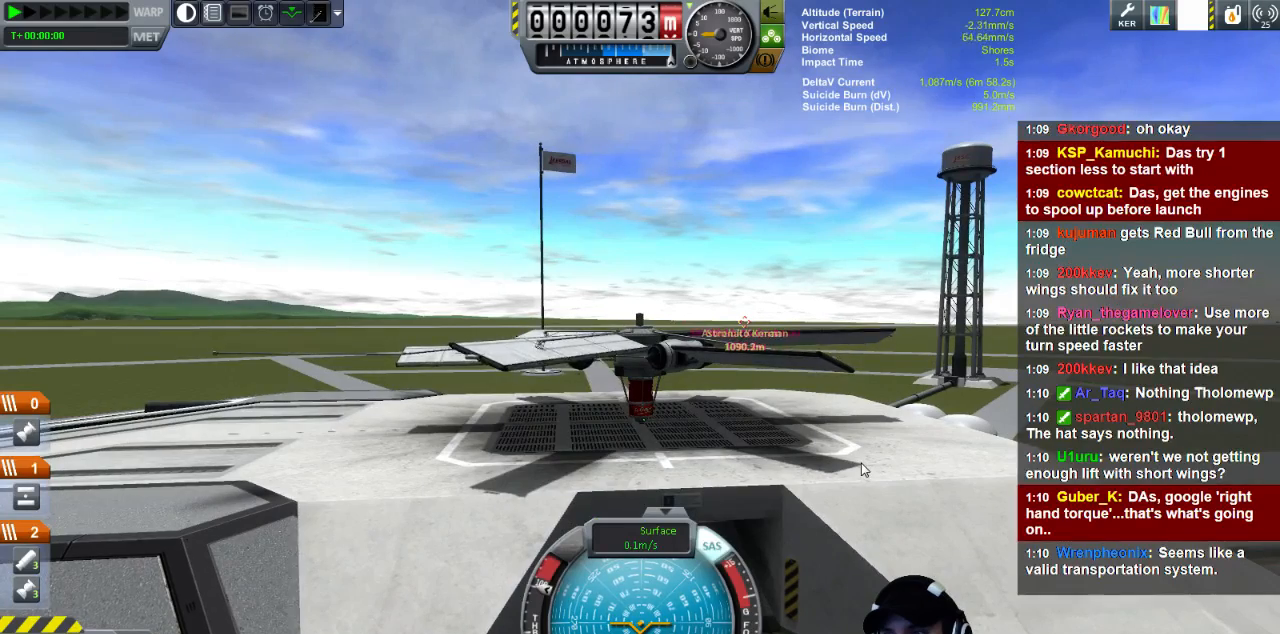
{"keys": ["d"], "events": [[80, "s", "up"], [440, "d", "down"]]}